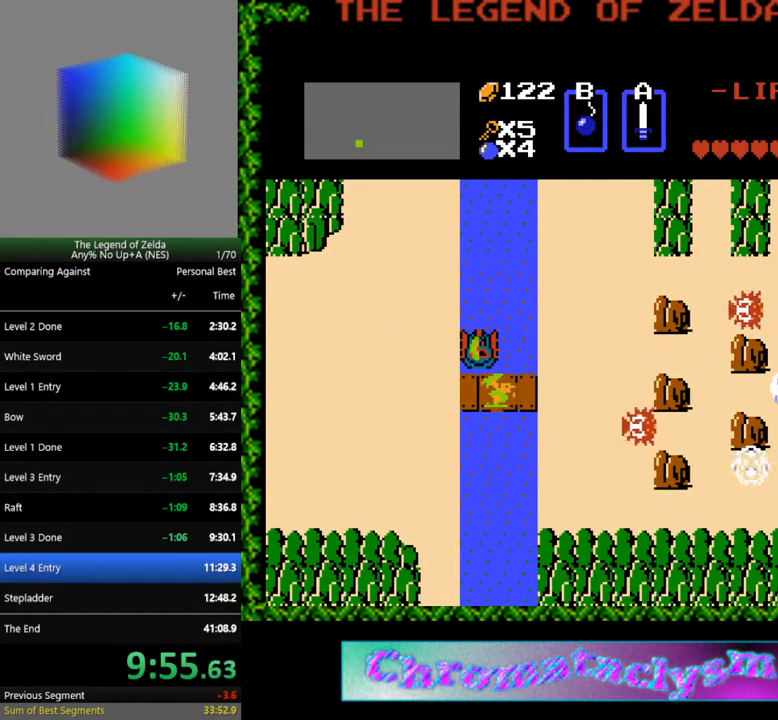
Gameplay with a controller (Nintendo layout); each line is a JSON object with the inputs held at the frame after it. "events" lists button and stick changes between this image and that frame as [ms after this image, input, new state], when the widget could be followed in between. Not read: L3 R3.
{"buttons": ["DPAD_RIGHT"], "events": [[217, "DPAD_RIGHT", "up"], [217, "DPAD_UP", "down"], [500, "DPAD_RIGHT", "down"], [500, "DPAD_UP", "up"]]}
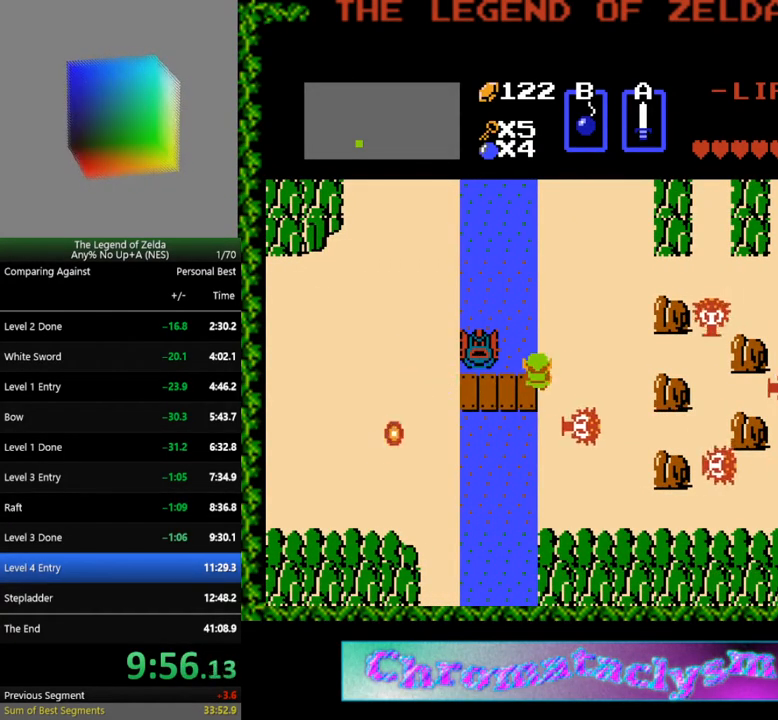
{"buttons": ["DPAD_UP"], "events": [[183, "DPAD_UP", "down"], [200, "DPAD_RIGHT", "up"]]}
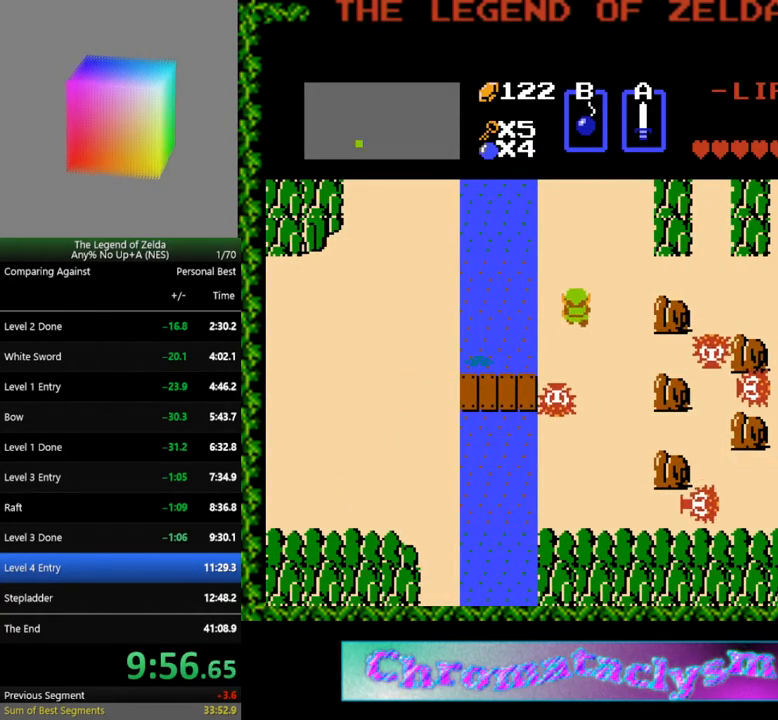
{"buttons": ["DPAD_UP"], "events": [[150, "DPAD_RIGHT", "down"], [150, "DPAD_UP", "up"], [250, "DPAD_RIGHT", "up"], [250, "DPAD_UP", "down"]]}
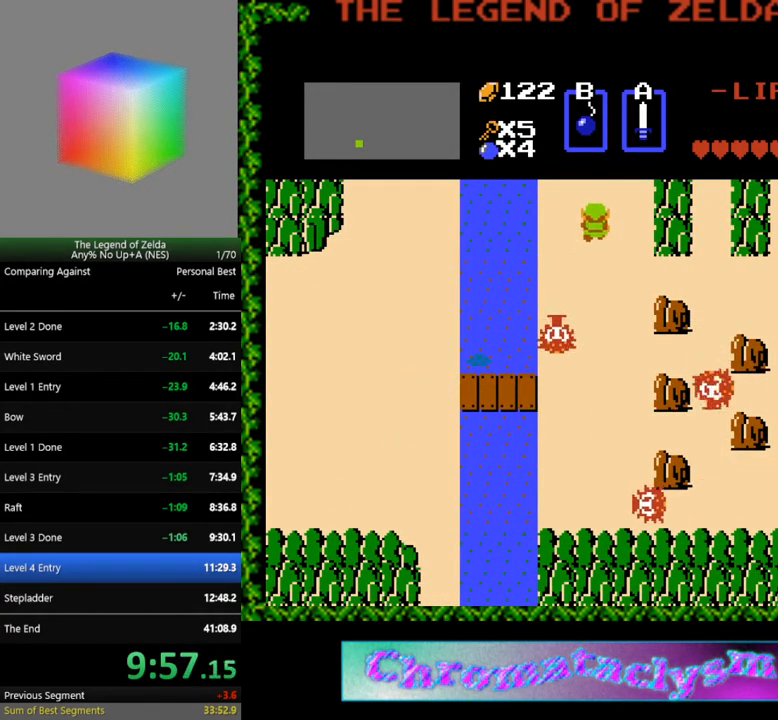
{"buttons": [], "events": [[350, "DPAD_UP", "up"]]}
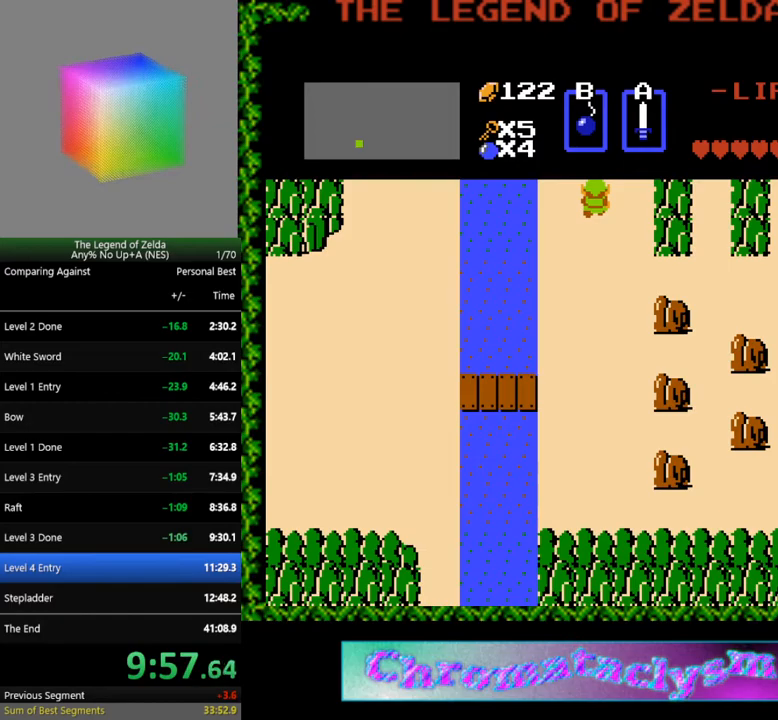
{"buttons": ["DPAD_UP"], "events": [[50, "DPAD_UP", "down"]]}
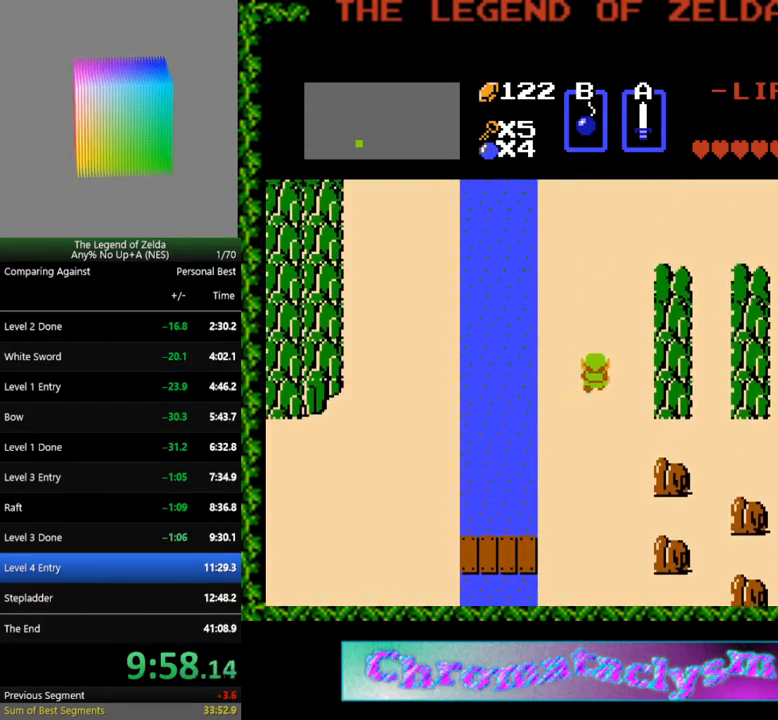
{"buttons": ["DPAD_UP"], "events": []}
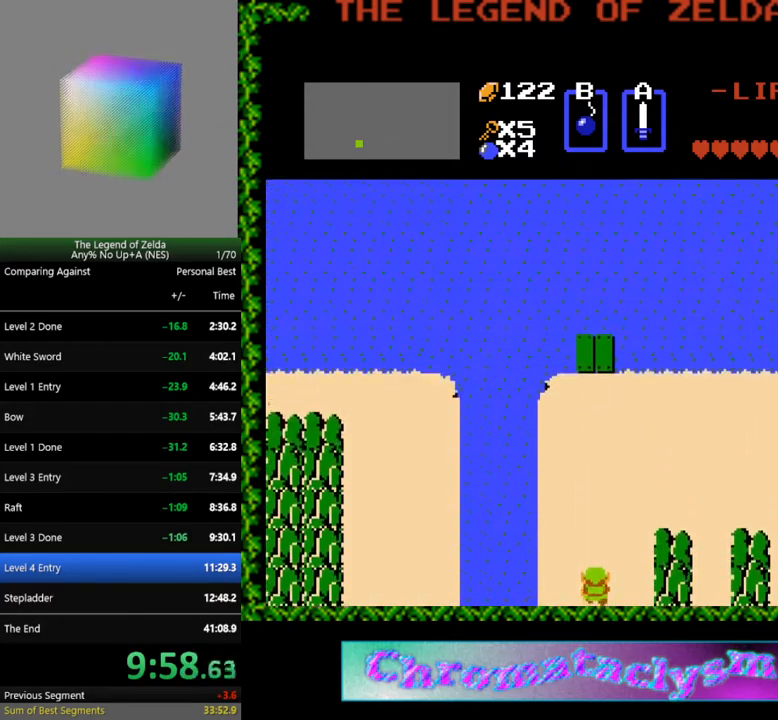
{"buttons": ["DPAD_UP"], "events": []}
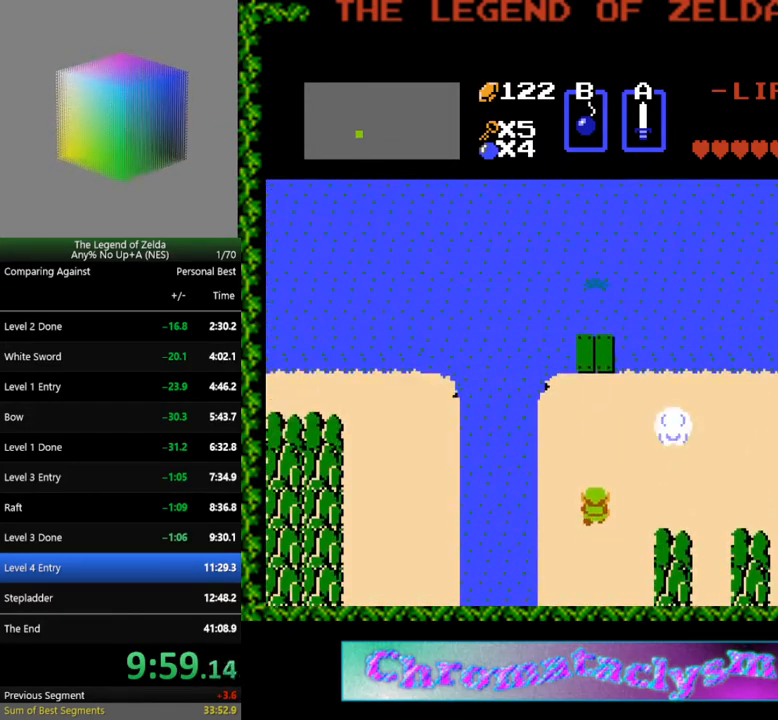
{"buttons": ["DPAD_UP"], "events": []}
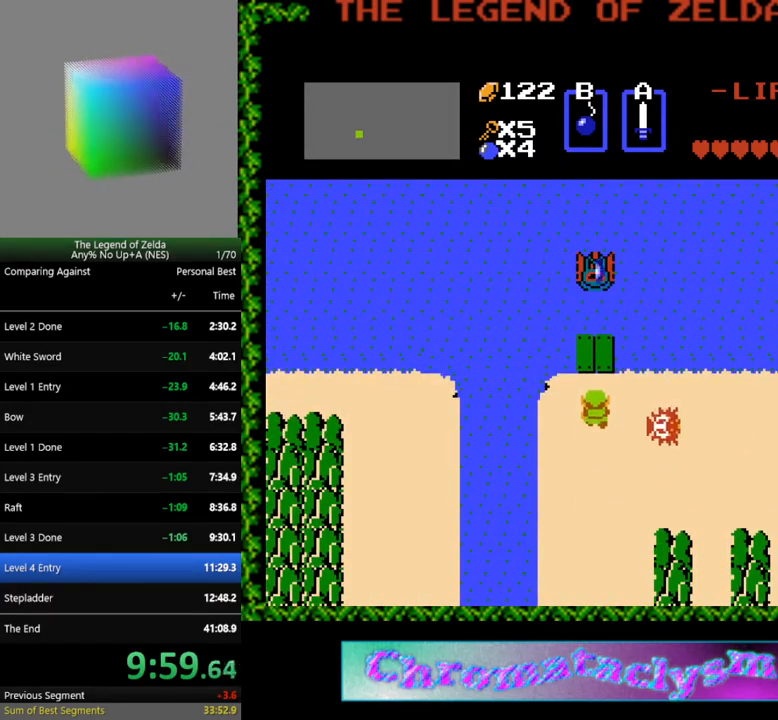
{"buttons": ["DPAD_UP"], "events": []}
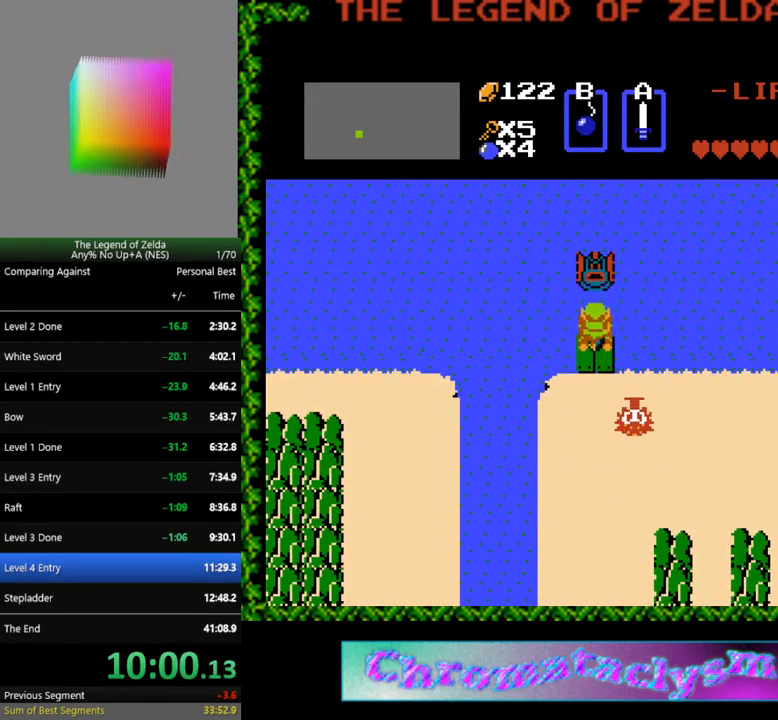
{"buttons": ["DPAD_UP"], "events": []}
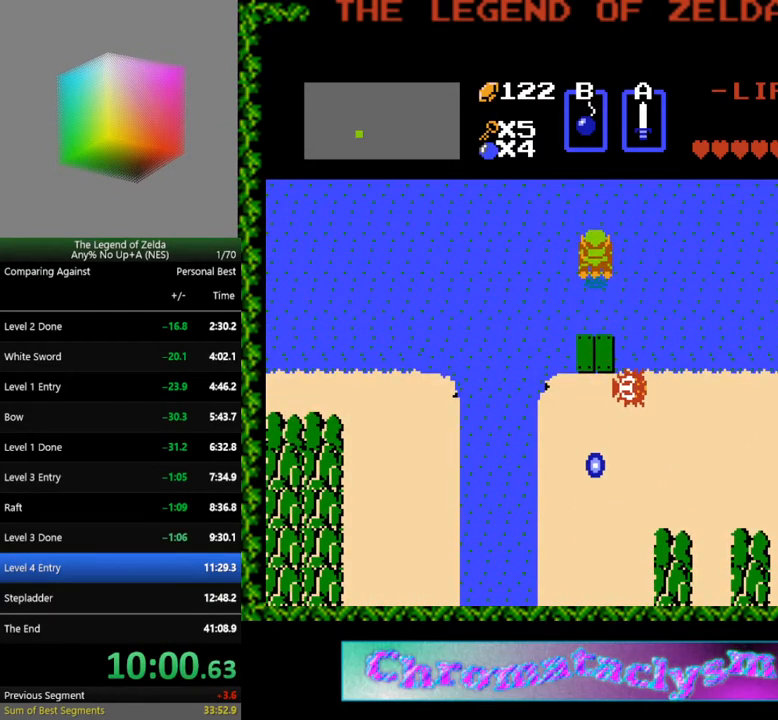
{"buttons": ["DPAD_UP"], "events": []}
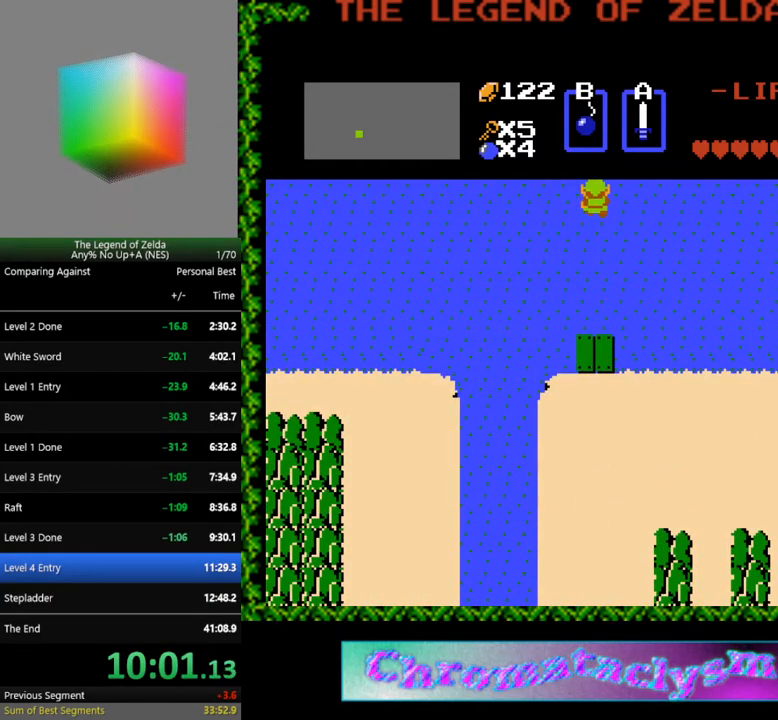
{"buttons": ["DPAD_UP"], "events": []}
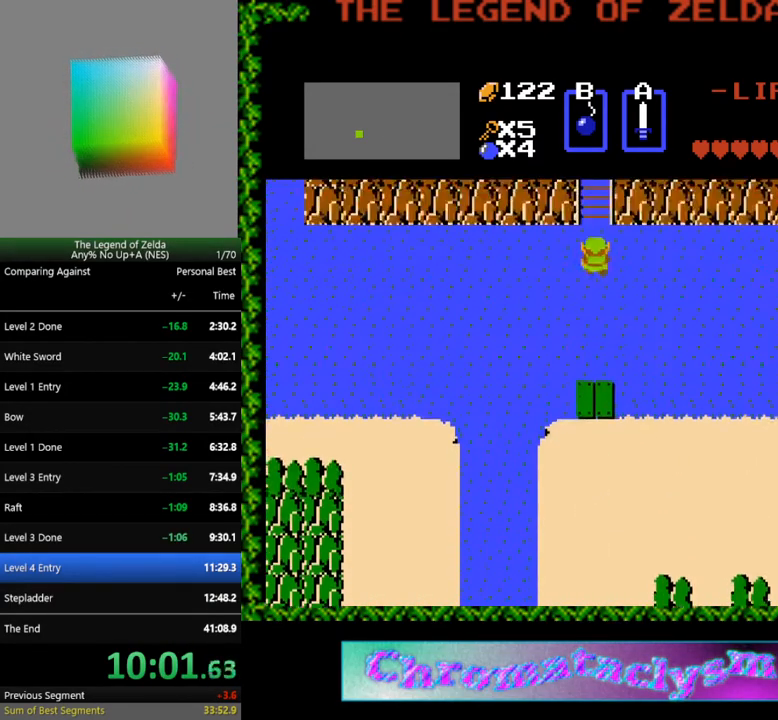
{"buttons": ["DPAD_UP"], "events": []}
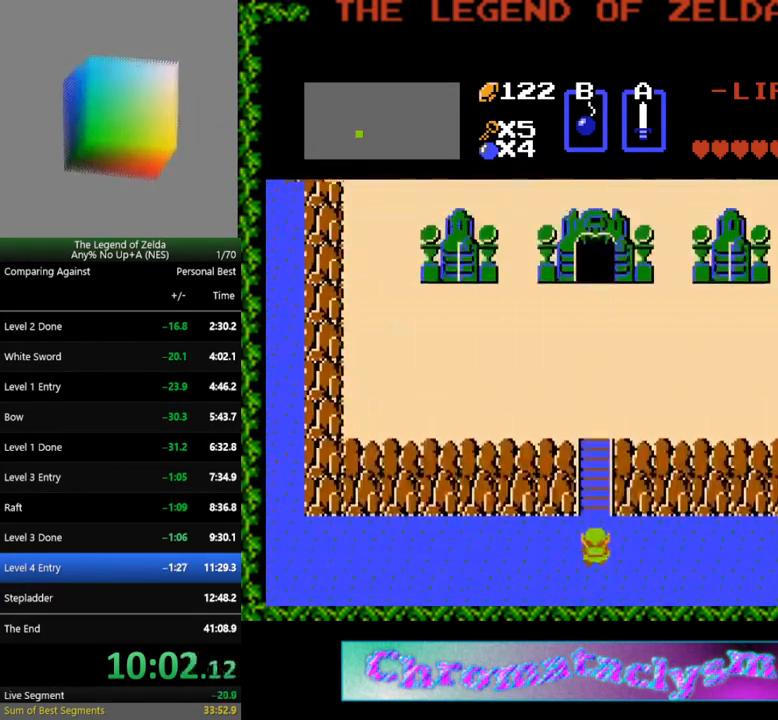
{"buttons": ["DPAD_UP"], "events": []}
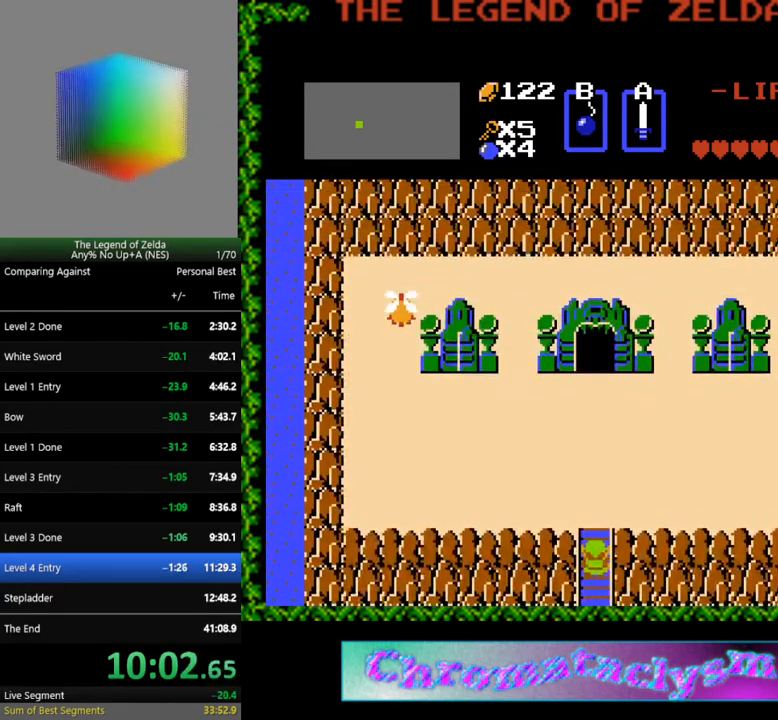
{"buttons": ["DPAD_UP"], "events": []}
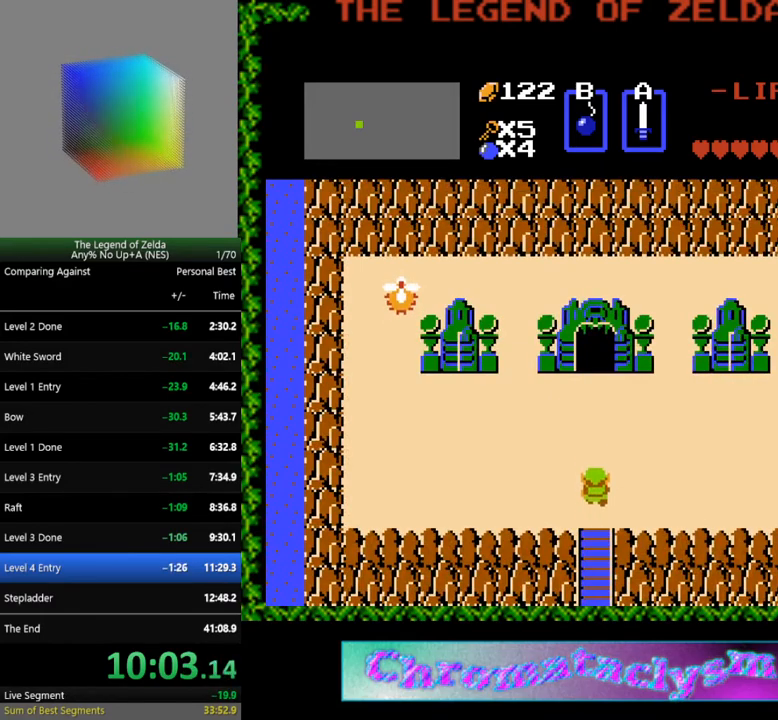
{"buttons": ["DPAD_UP"], "events": []}
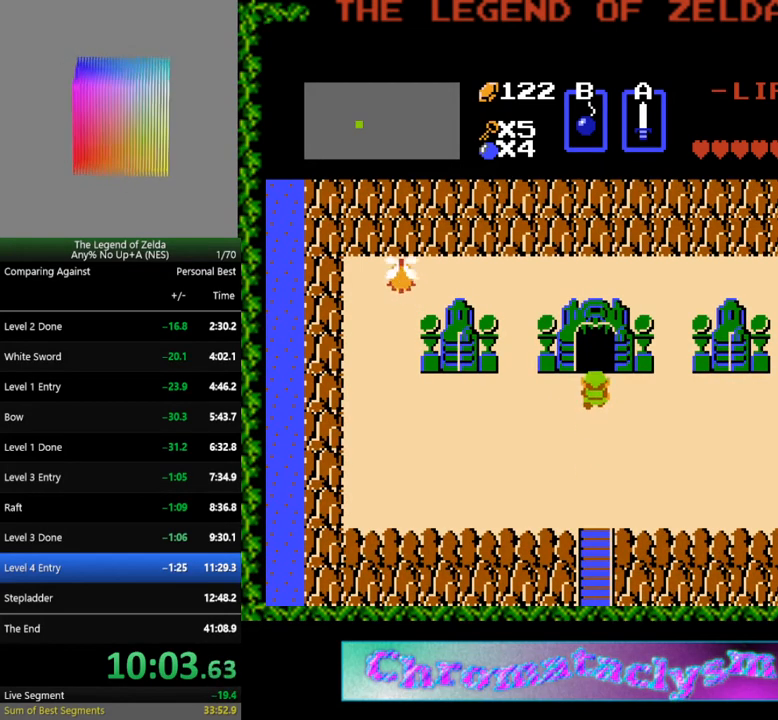
{"buttons": ["DPAD_UP"], "events": []}
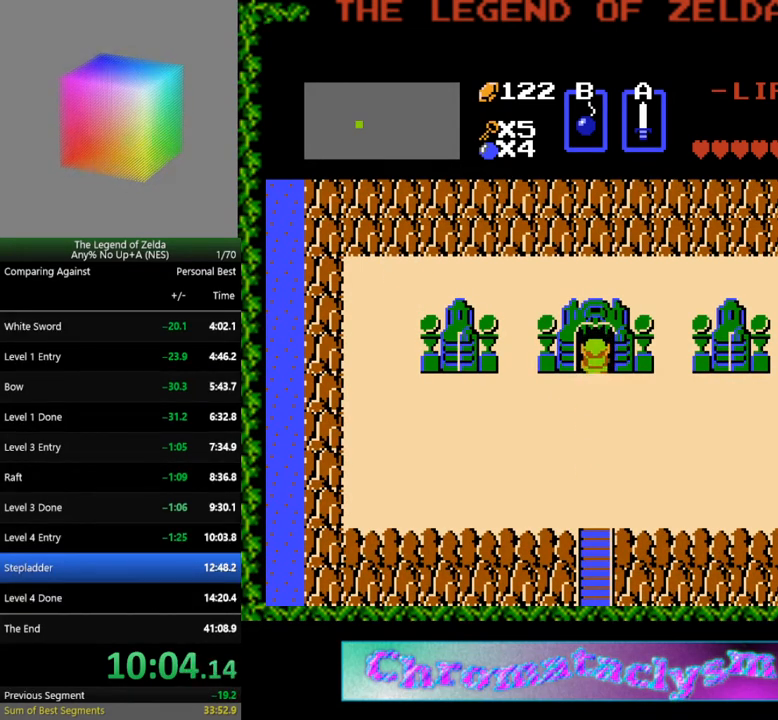
{"buttons": ["DPAD_UP"], "events": []}
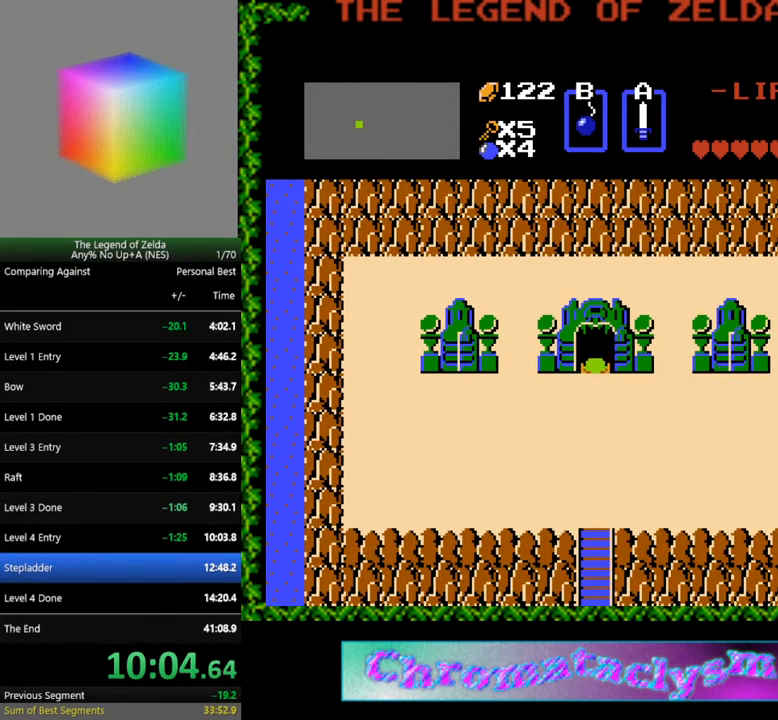
{"buttons": ["DPAD_UP"], "events": []}
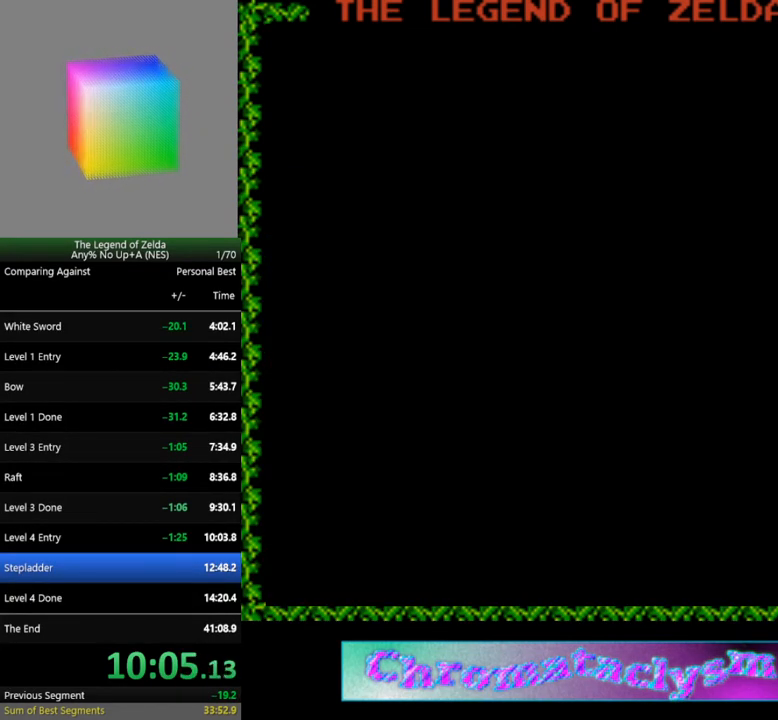
{"buttons": ["DPAD_UP"], "events": []}
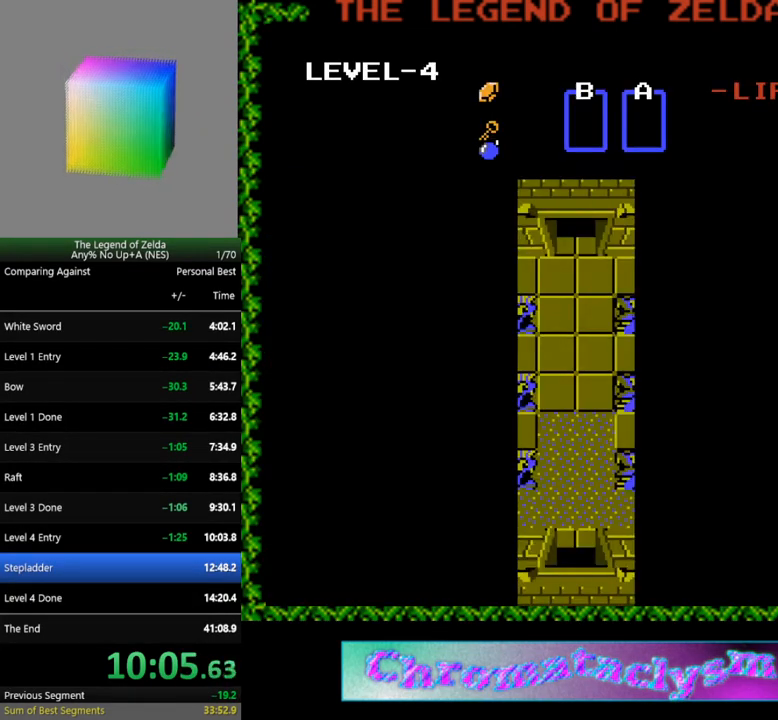
{"buttons": ["DPAD_UP"], "events": []}
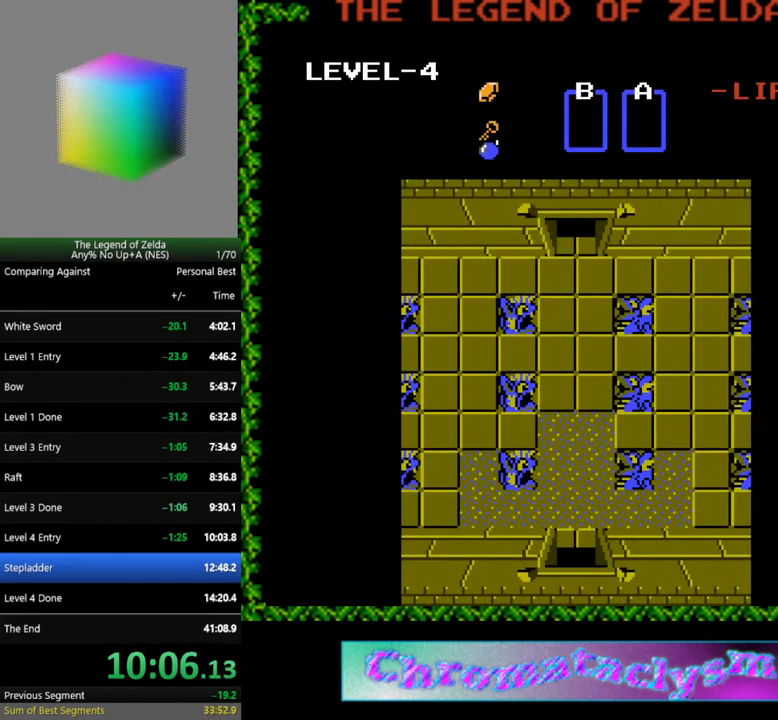
{"buttons": ["DPAD_UP"], "events": []}
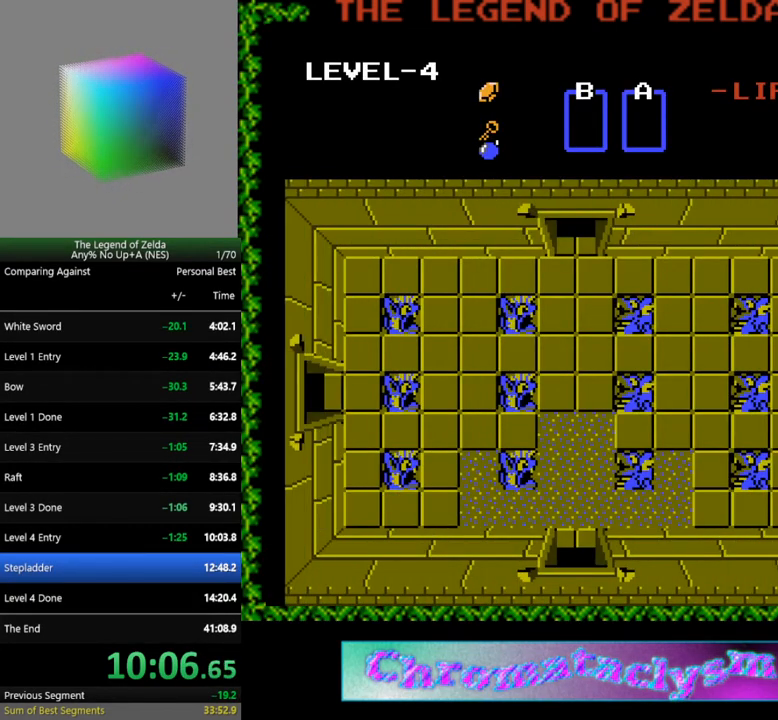
{"buttons": ["DPAD_UP"], "events": []}
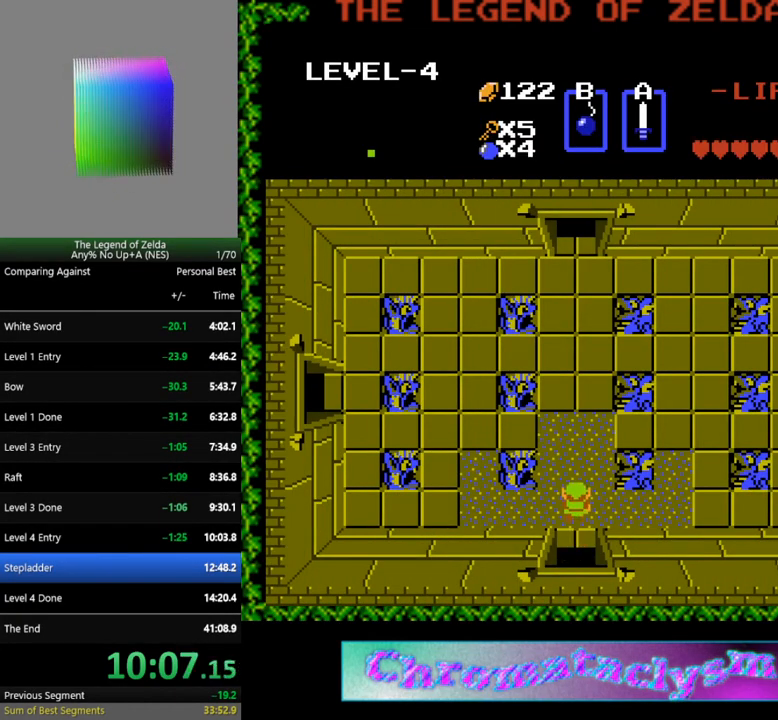
{"buttons": ["DPAD_UP"], "events": []}
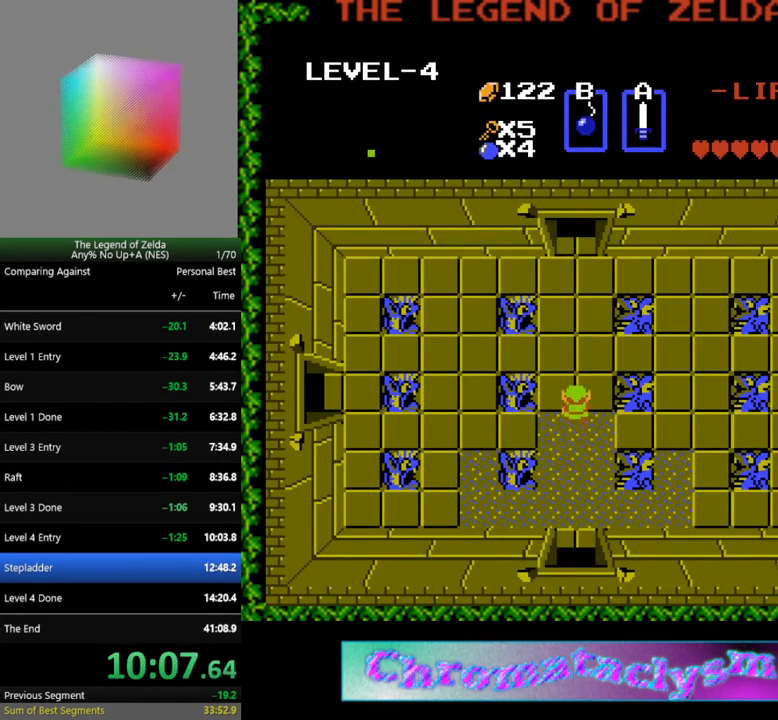
{"buttons": ["DPAD_UP"], "events": []}
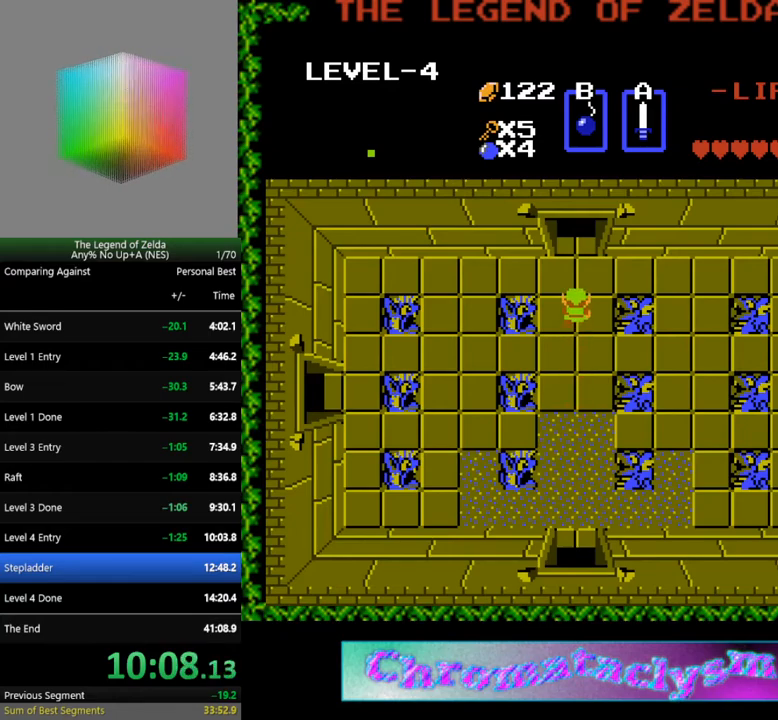
{"buttons": ["DPAD_UP"], "events": []}
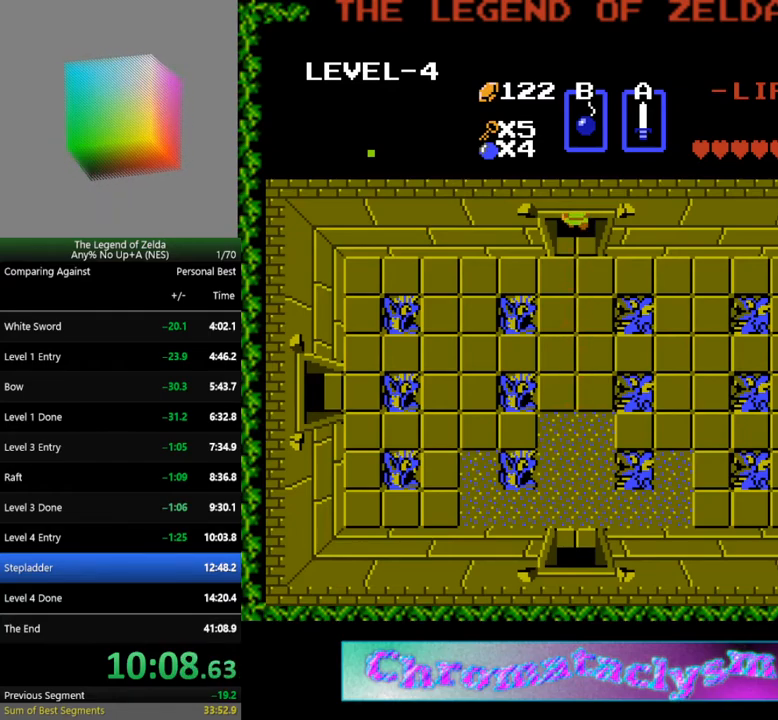
{"buttons": [], "events": [[483, "DPAD_UP", "up"]]}
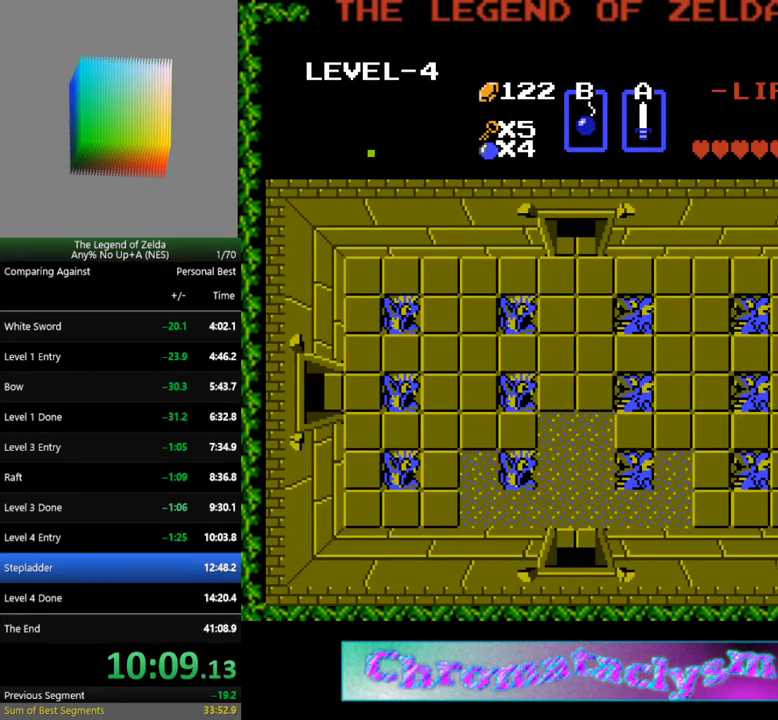
{"buttons": [], "events": []}
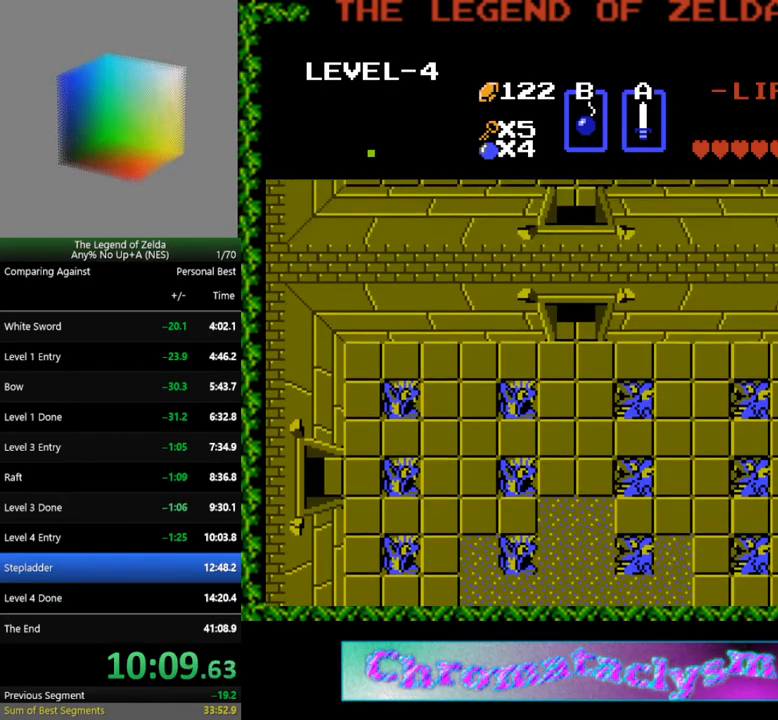
{"buttons": ["DPAD_UP"], "events": [[233, "DPAD_UP", "down"]]}